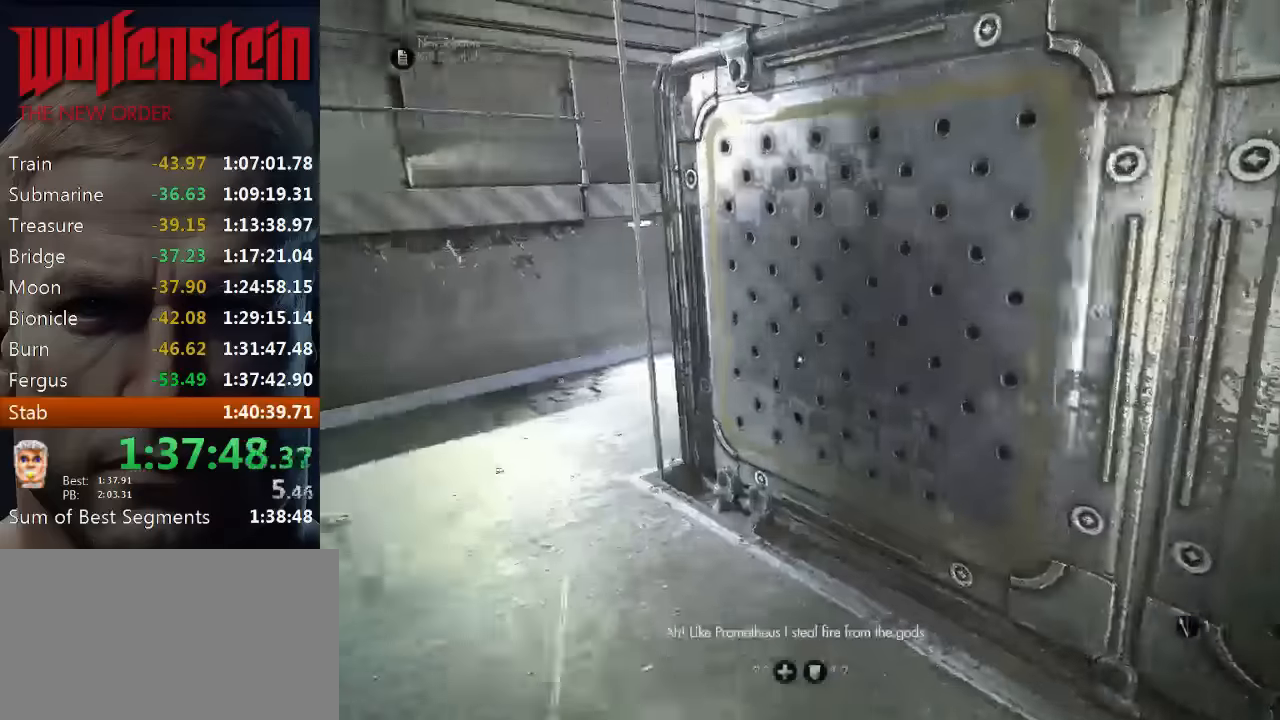
Gameplay with keyboard and mouse; each line is a JSON object with the keys and mouse buttons held at the frame after it. "events" lists presses ("down") and releases ("up") of "1", "2", "3", "4", "5", "a", "alt", "b", "c", "ctrl", "d", "e", "f", "n", "q", "r", "s", "shift", "space", "tab", "v", "w", "x", "z", "mouse_left", "mouse_middle", "mouse_right", "mouse_wheel_up" and "mouse_wheel_down" between this image and that frame as [ms after this image, input, new state], when the widget could be followed in between. "mouse_left", "mouse_middle", "mouse_right", "mouse_wheel_up", "mouse_wheel_down" = the "left", "middle", "right", "wheel_up", "wheel_down" buttons of the "mouse" list. No other keys are recorded. Mouse movement is not recorded.
{"keys": ["shift", "w"], "mouse": [], "events": [[434, "a", "up"]]}
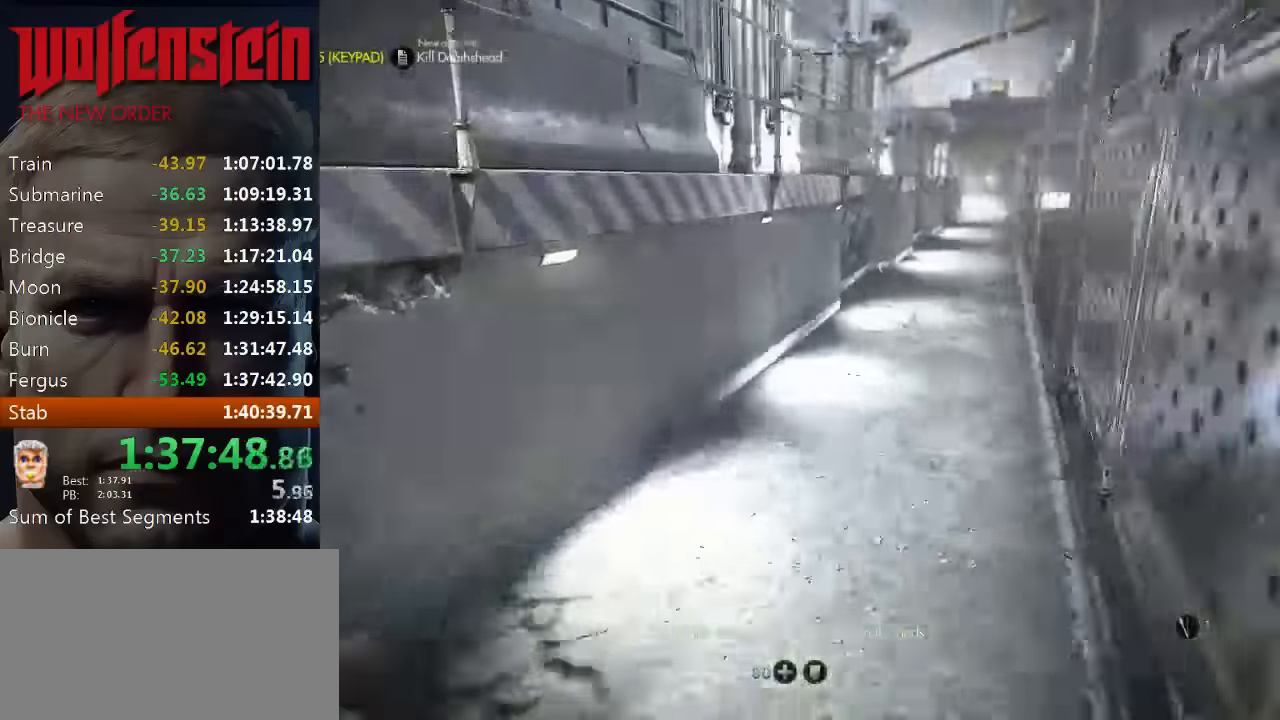
{"keys": ["shift", "w"], "mouse": [], "events": []}
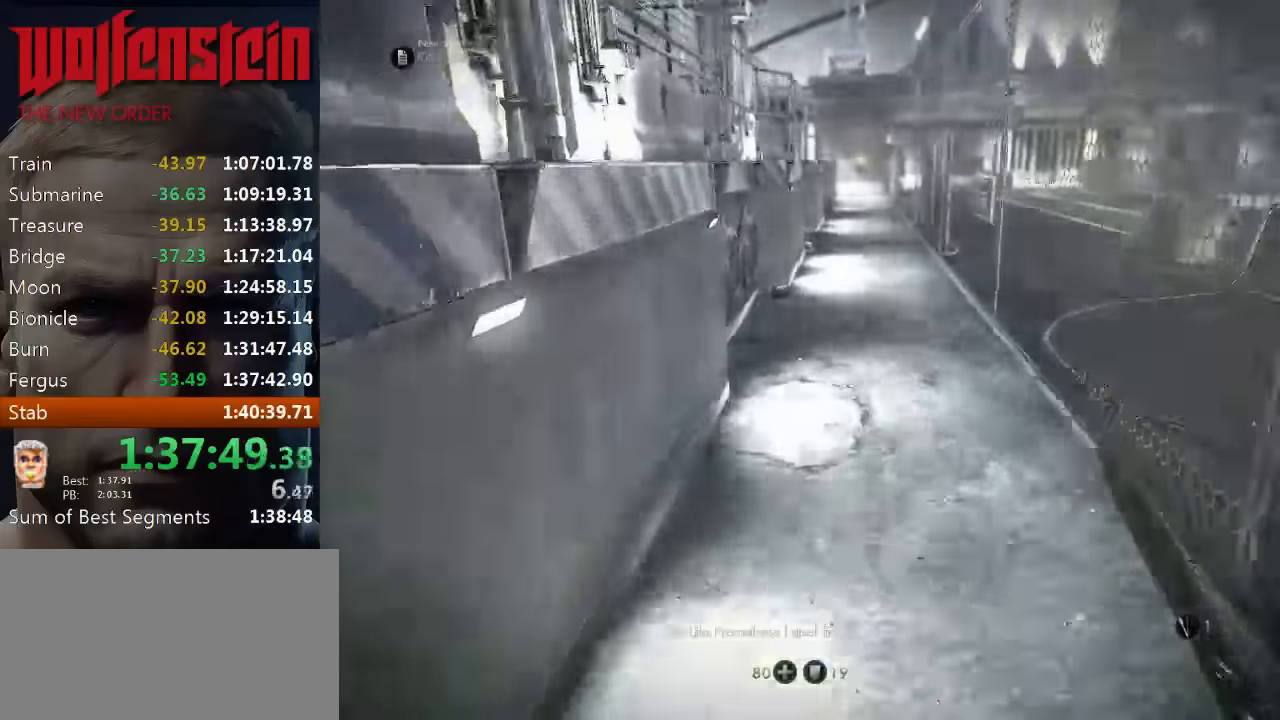
{"keys": ["shift", "w"], "mouse": [], "events": []}
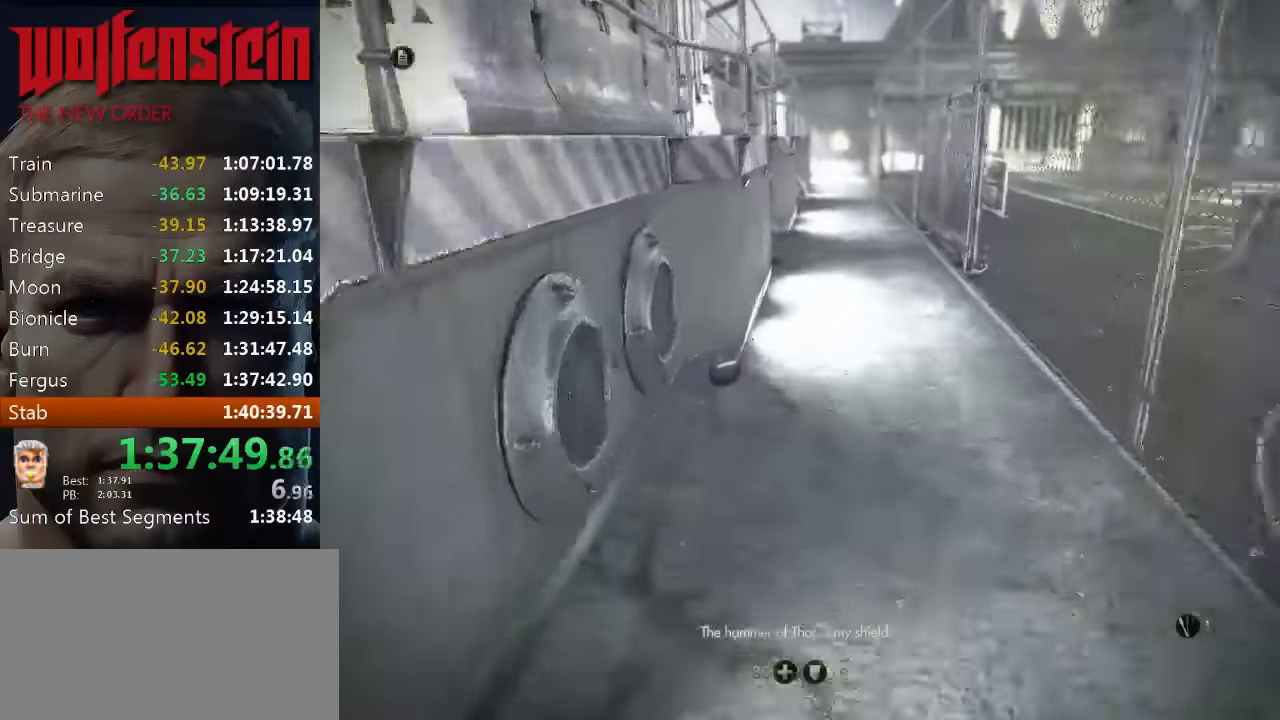
{"keys": ["e", "shift", "w"], "mouse": [], "events": [[334, "e", "down"], [400, "e", "up"], [467, "e", "down"]]}
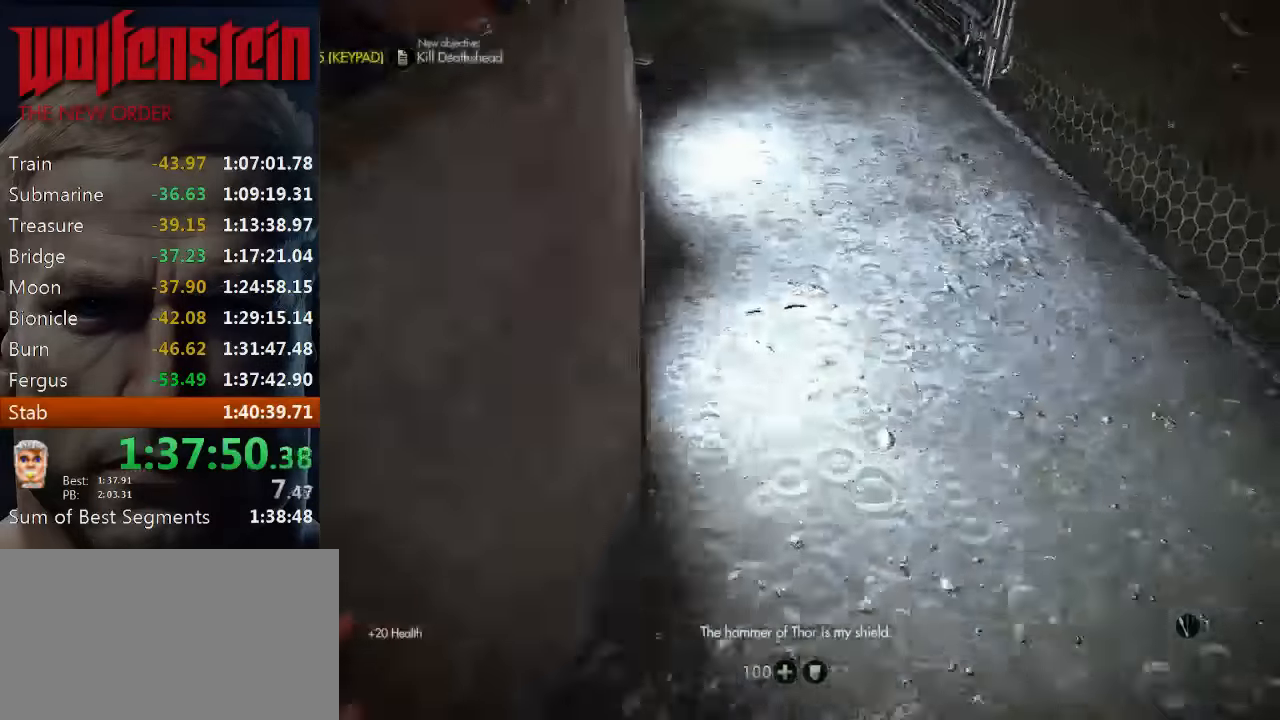
{"keys": ["e", "shift", "w"], "mouse": [], "events": [[34, "e", "up"], [334, "e", "down"], [400, "e", "up"], [467, "e", "down"]]}
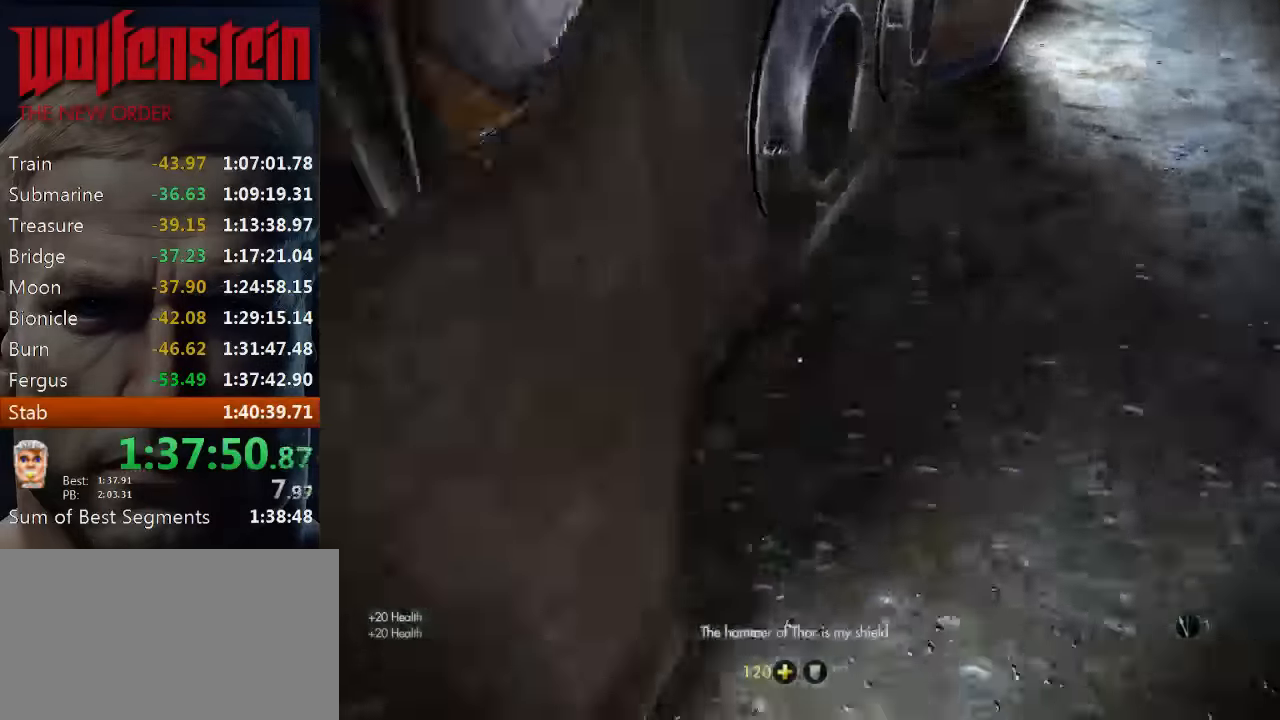
{"keys": ["shift", "w"], "mouse": [], "events": [[34, "e", "up"], [134, "e", "down"], [200, "e", "up"]]}
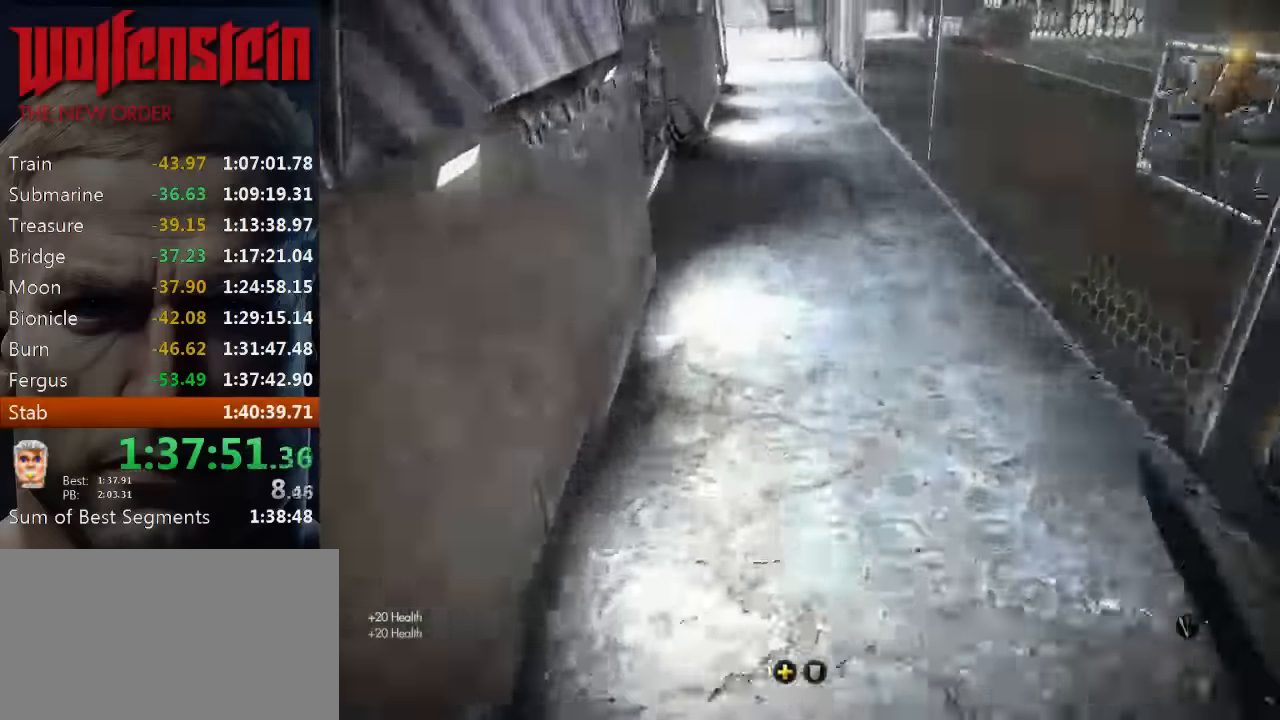
{"keys": ["shift", "w"], "mouse": [], "events": []}
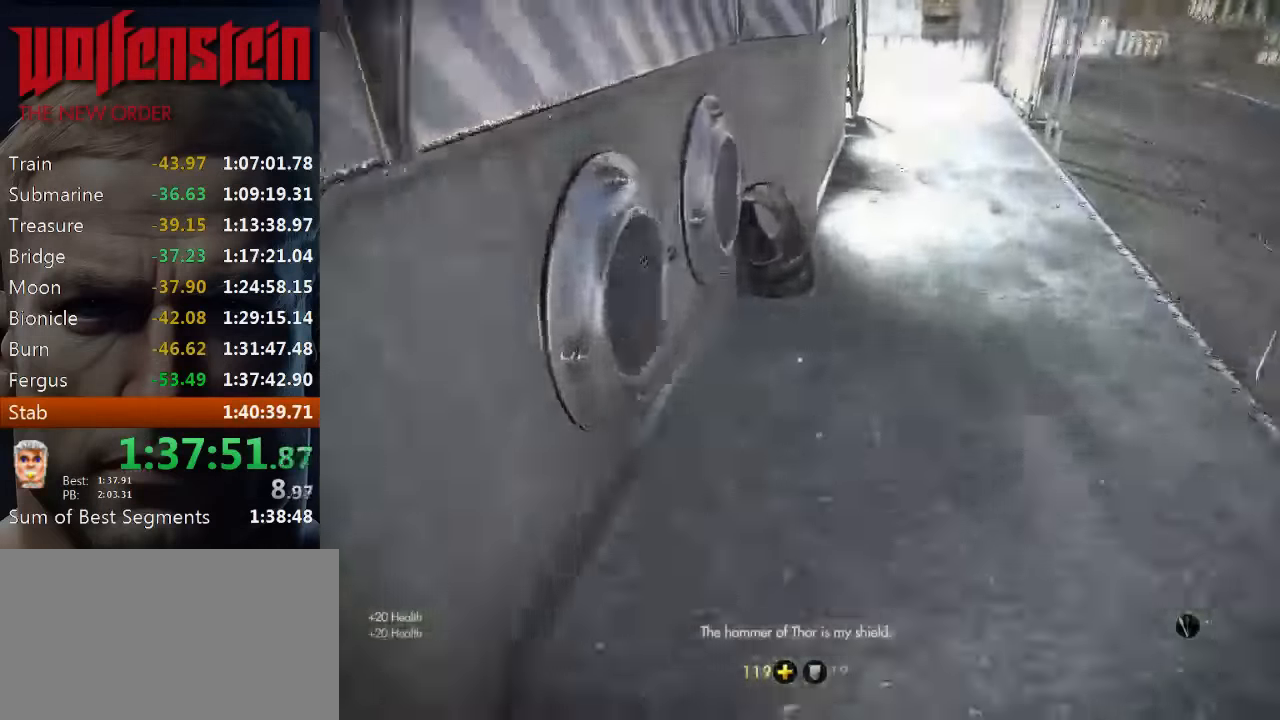
{"keys": ["shift", "w"], "mouse": [], "events": [[233, "e", "down"], [300, "e", "up"], [367, "e", "down"], [433, "e", "up"]]}
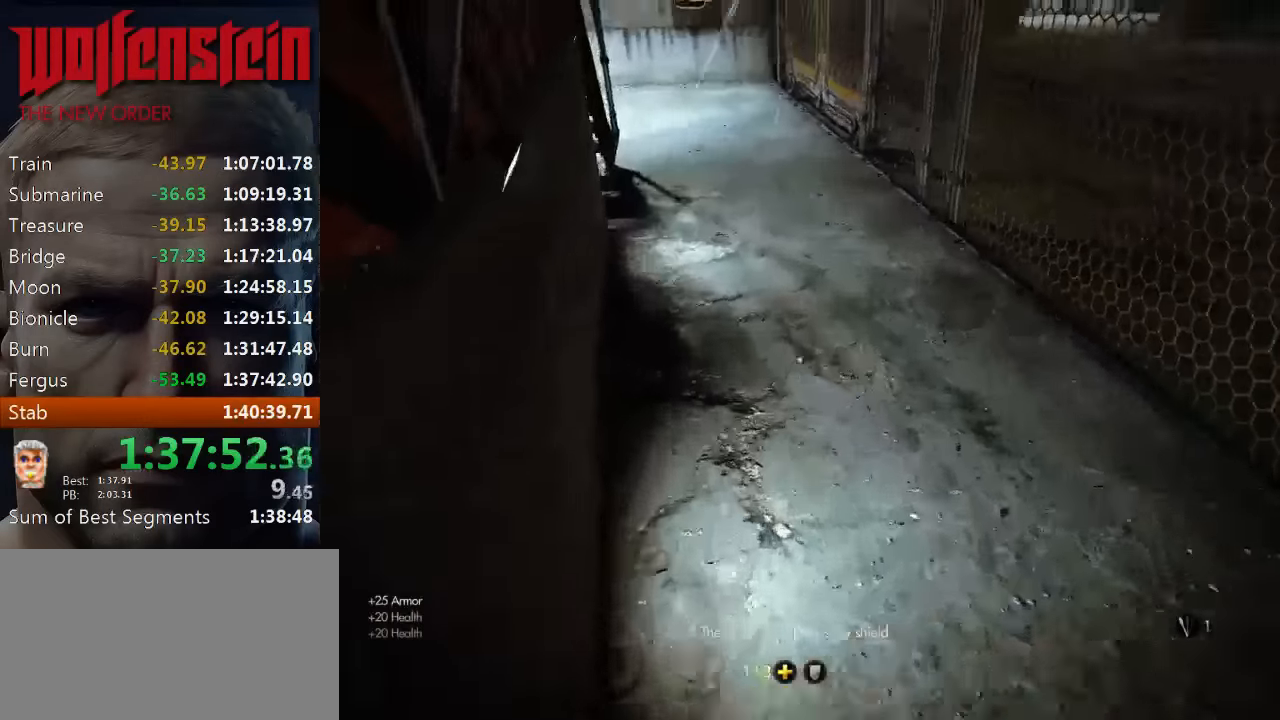
{"keys": ["shift", "w"], "mouse": [], "events": [[400, "e", "down"], [483, "e", "up"]]}
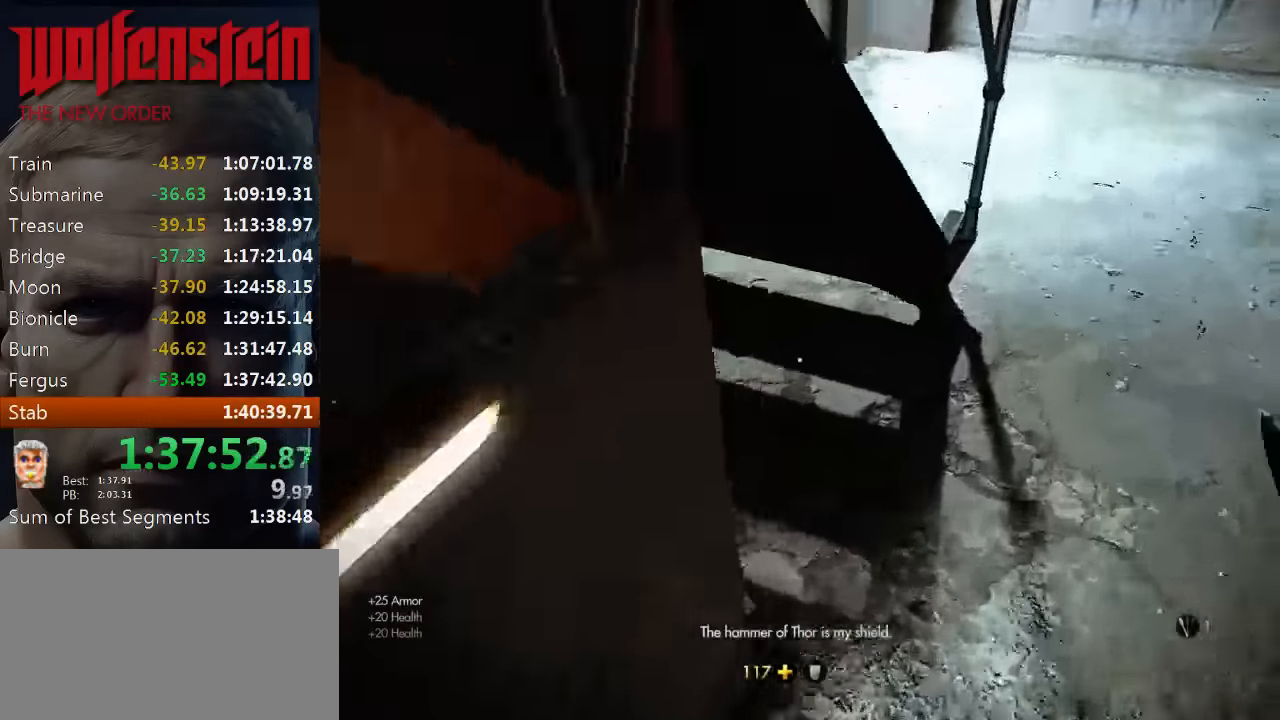
{"keys": ["shift", "w"], "mouse": [], "events": [[83, "e", "down"], [117, "e", "up"], [183, "e", "down"], [250, "e", "up"], [317, "e", "down"], [383, "e", "up"]]}
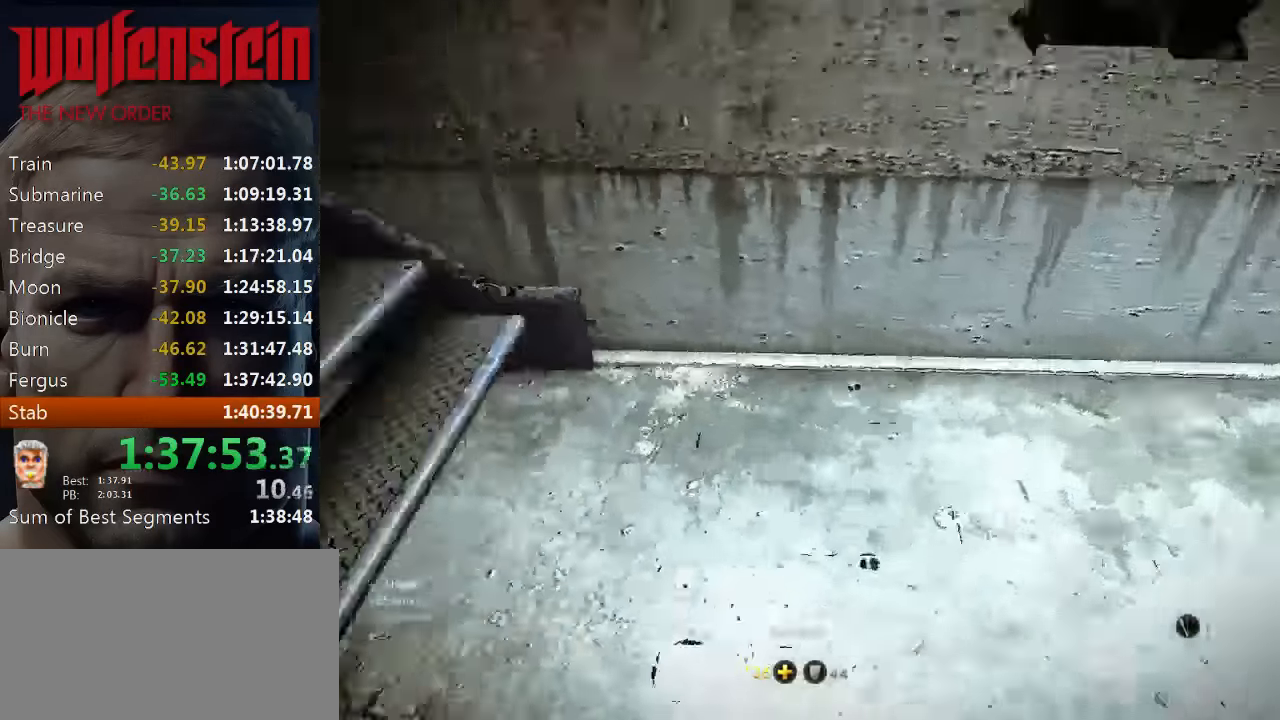
{"keys": ["shift", "w"], "mouse": [], "events": []}
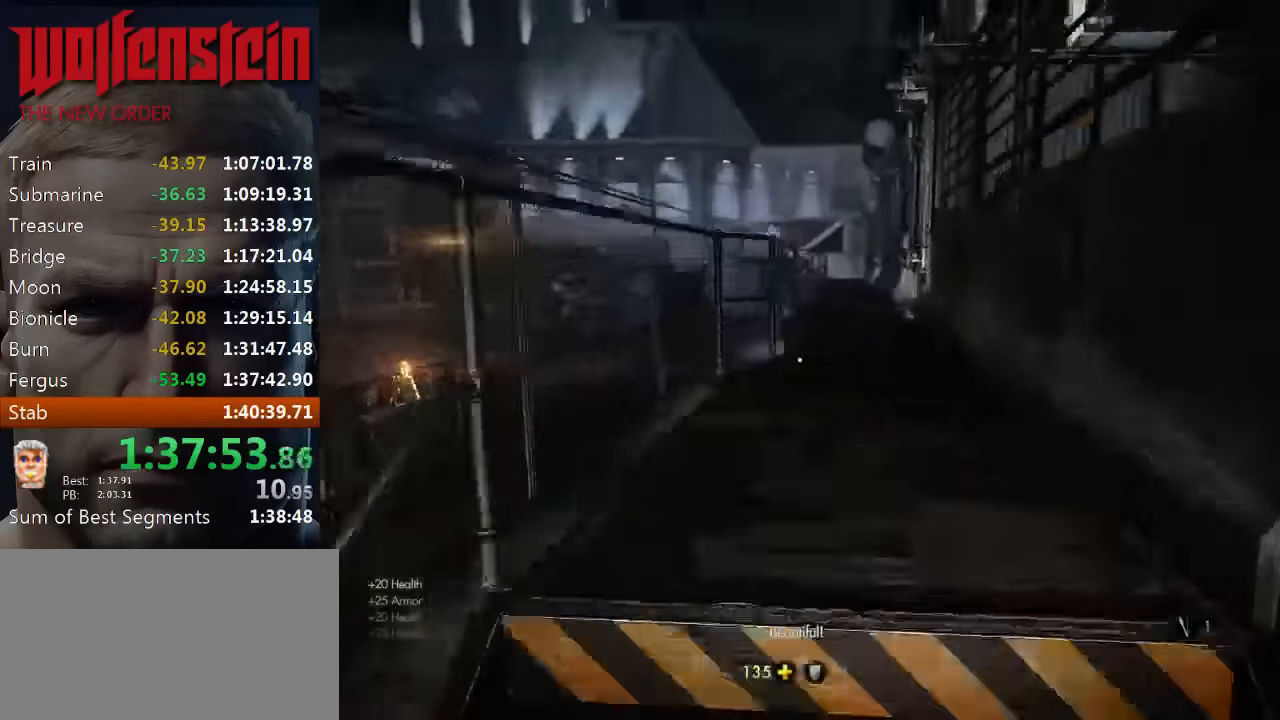
{"keys": ["shift", "w"], "mouse": [], "events": []}
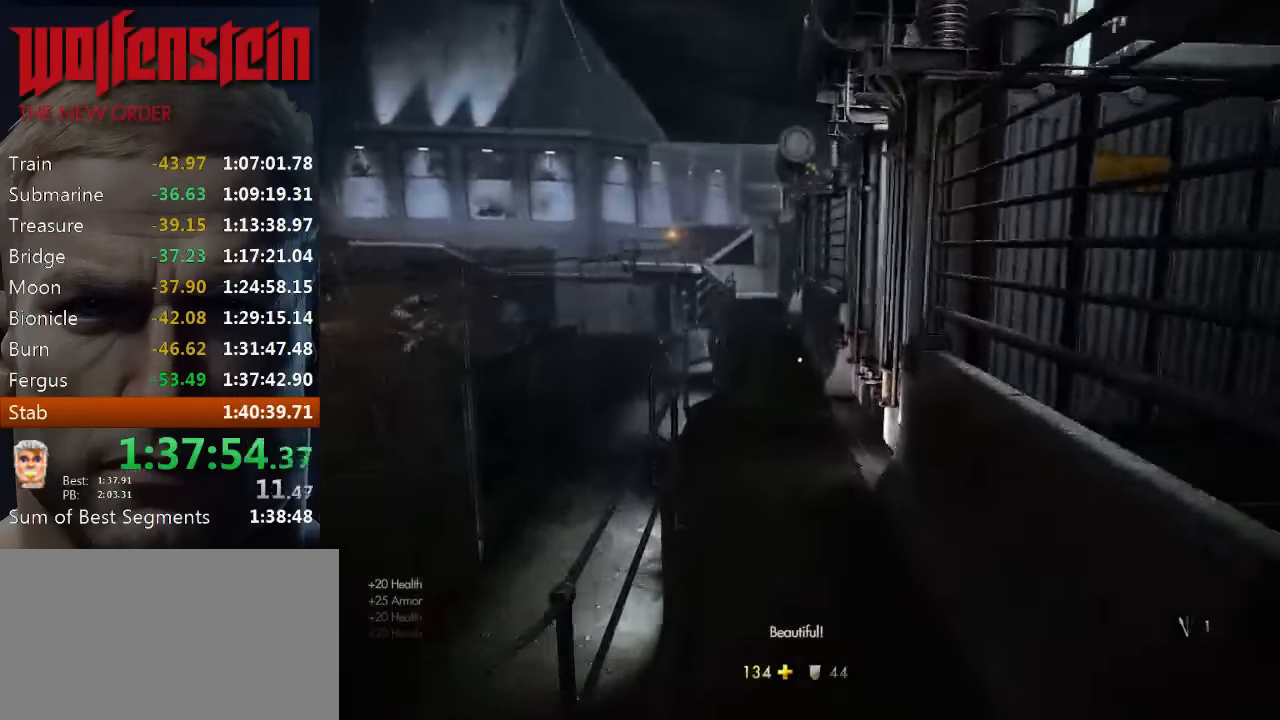
{"keys": ["shift", "w"], "mouse": [], "events": []}
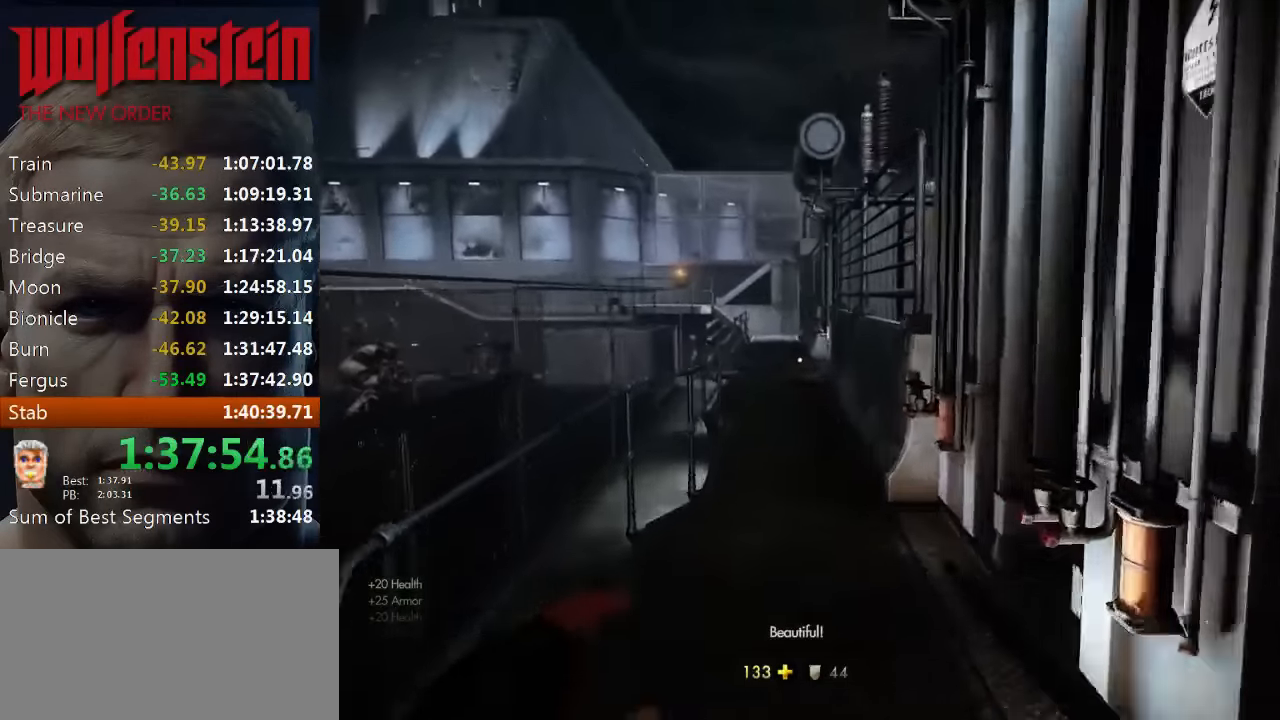
{"keys": ["shift", "w"], "mouse": [], "events": []}
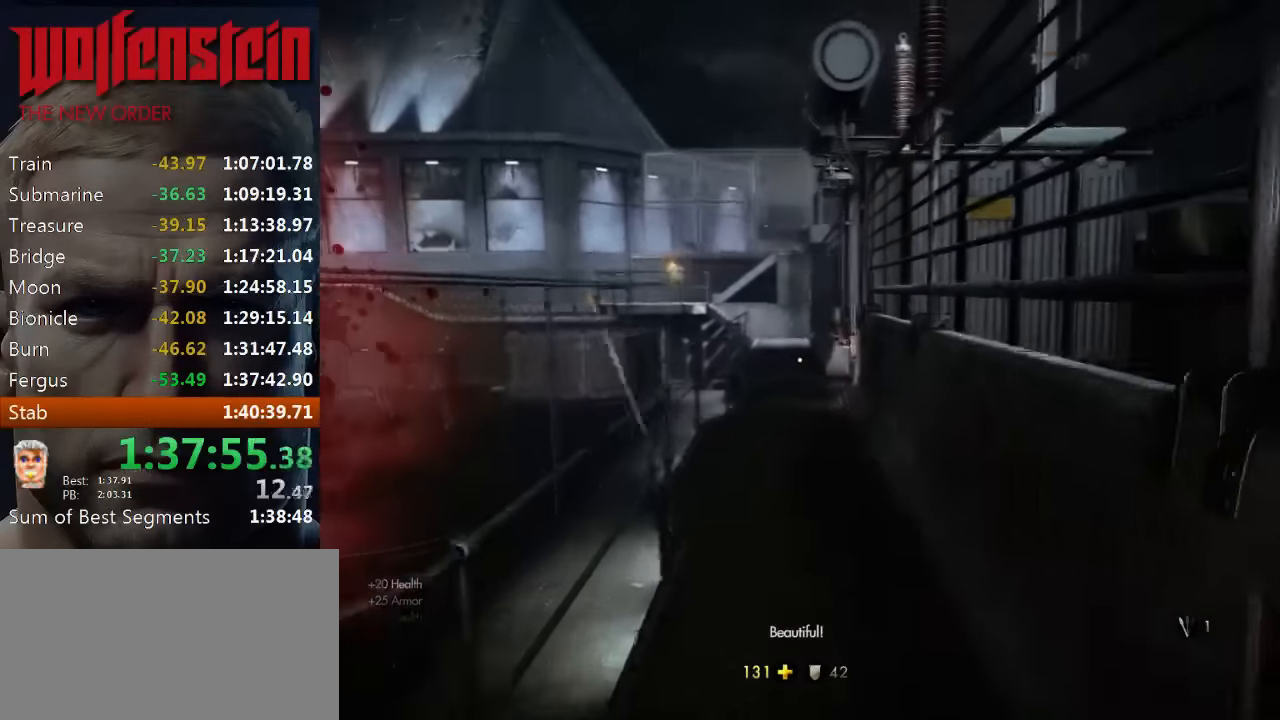
{"keys": ["shift", "w"], "mouse": [], "events": []}
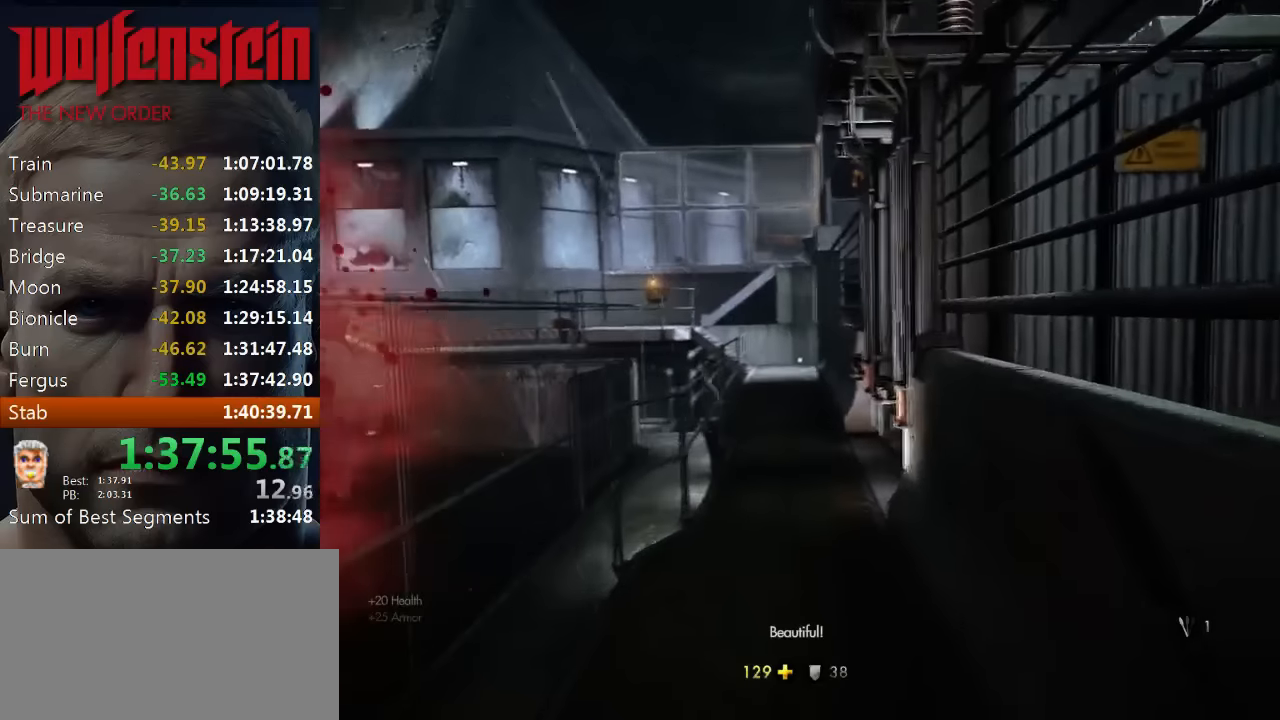
{"keys": ["shift", "w"], "mouse": [], "events": []}
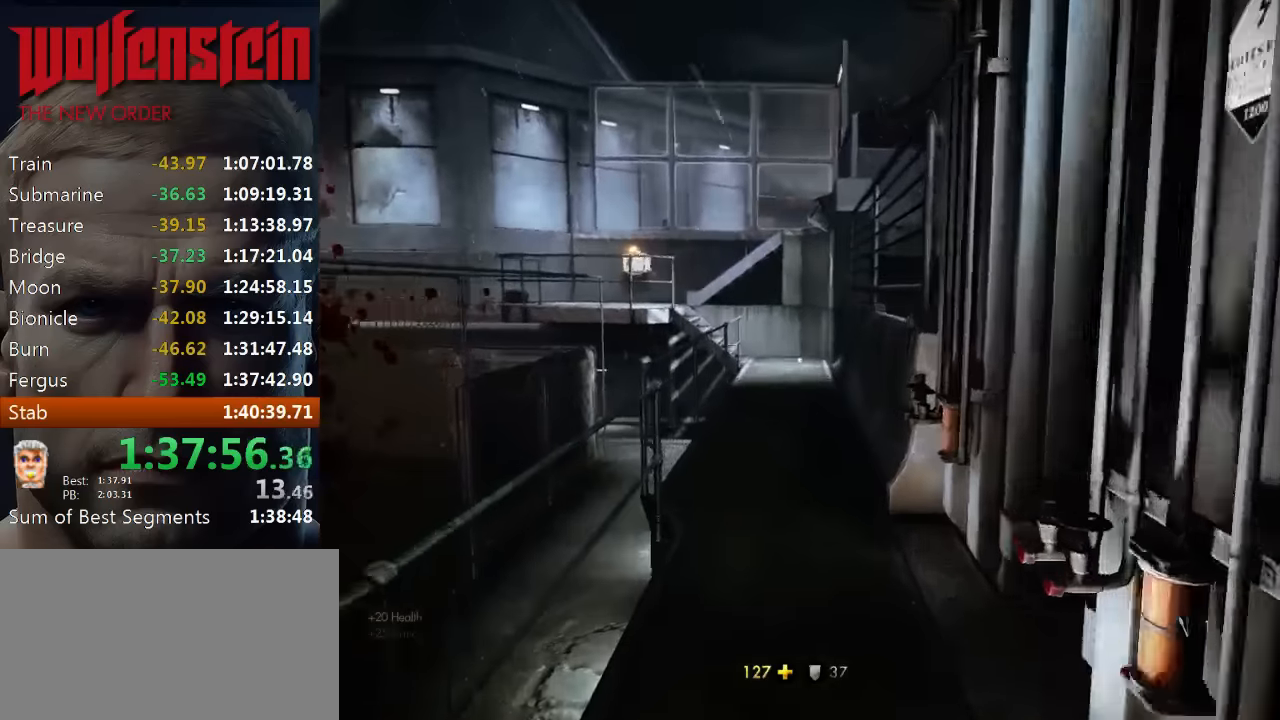
{"keys": ["shift", "w"], "mouse": [], "events": []}
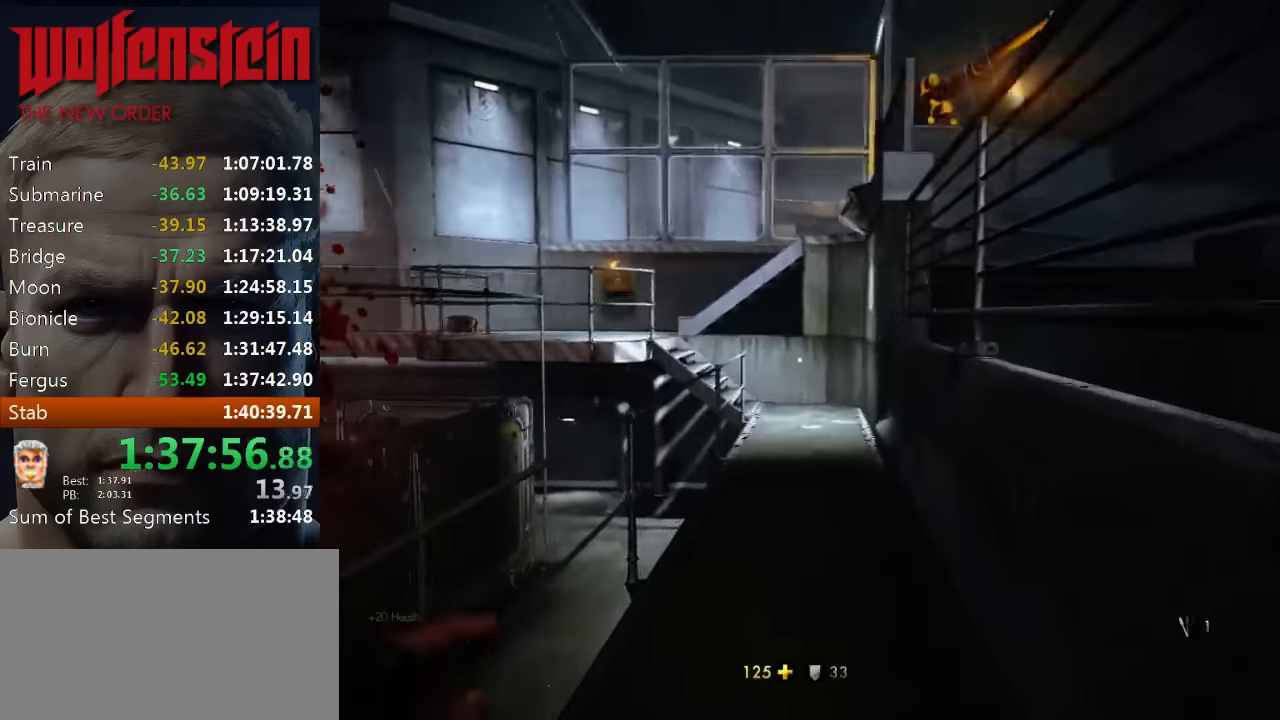
{"keys": ["shift", "w"], "mouse": [], "events": []}
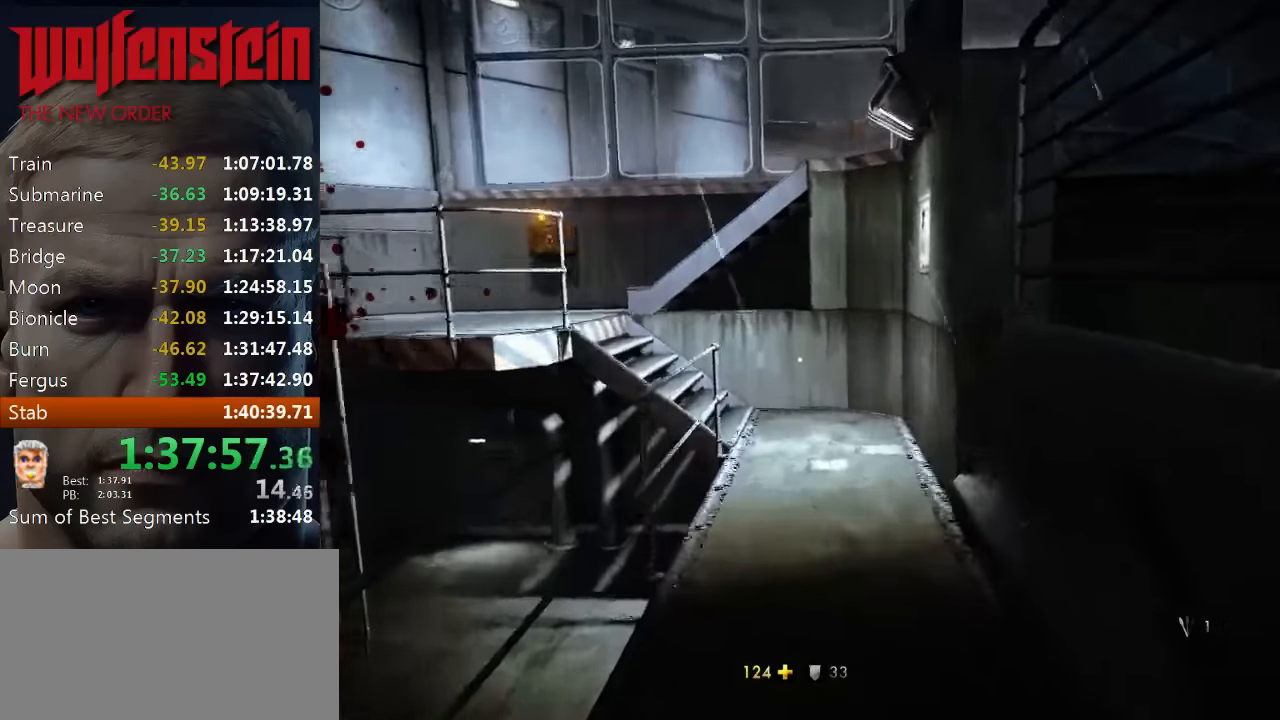
{"keys": ["shift", "w"], "mouse": [], "events": []}
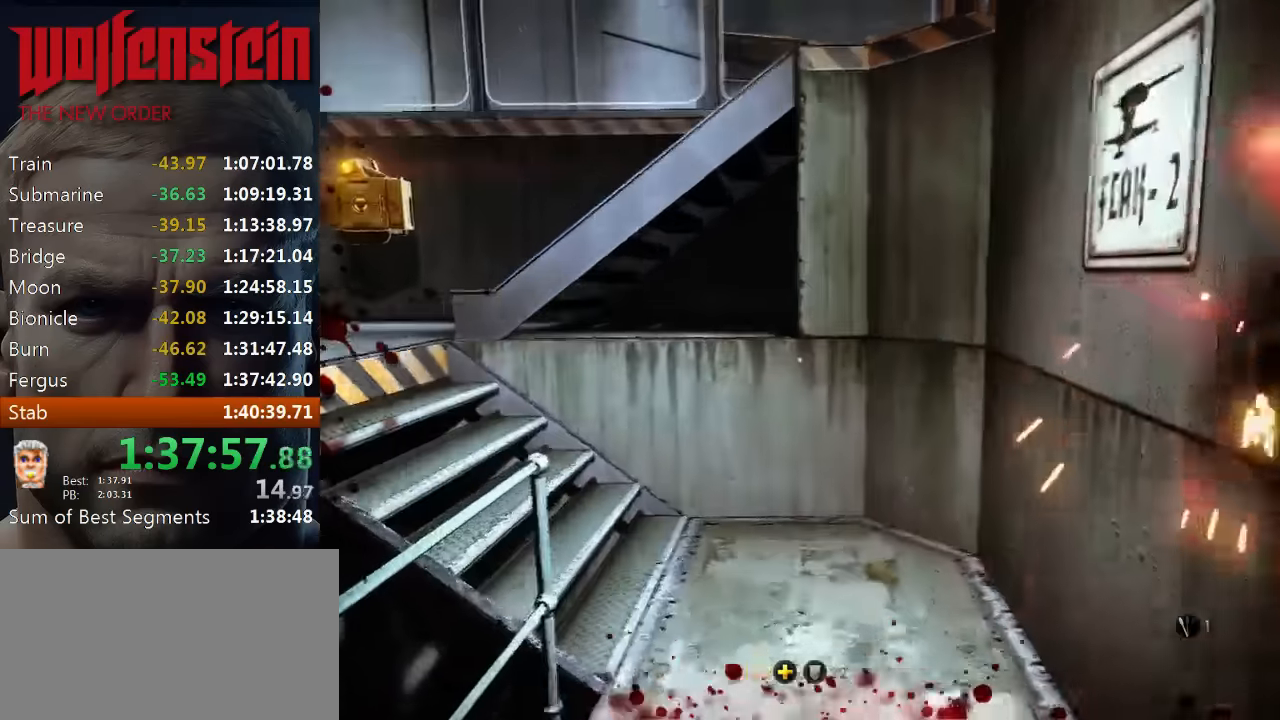
{"keys": ["a", "shift", "w"], "mouse": [], "events": [[283, "a", "down"]]}
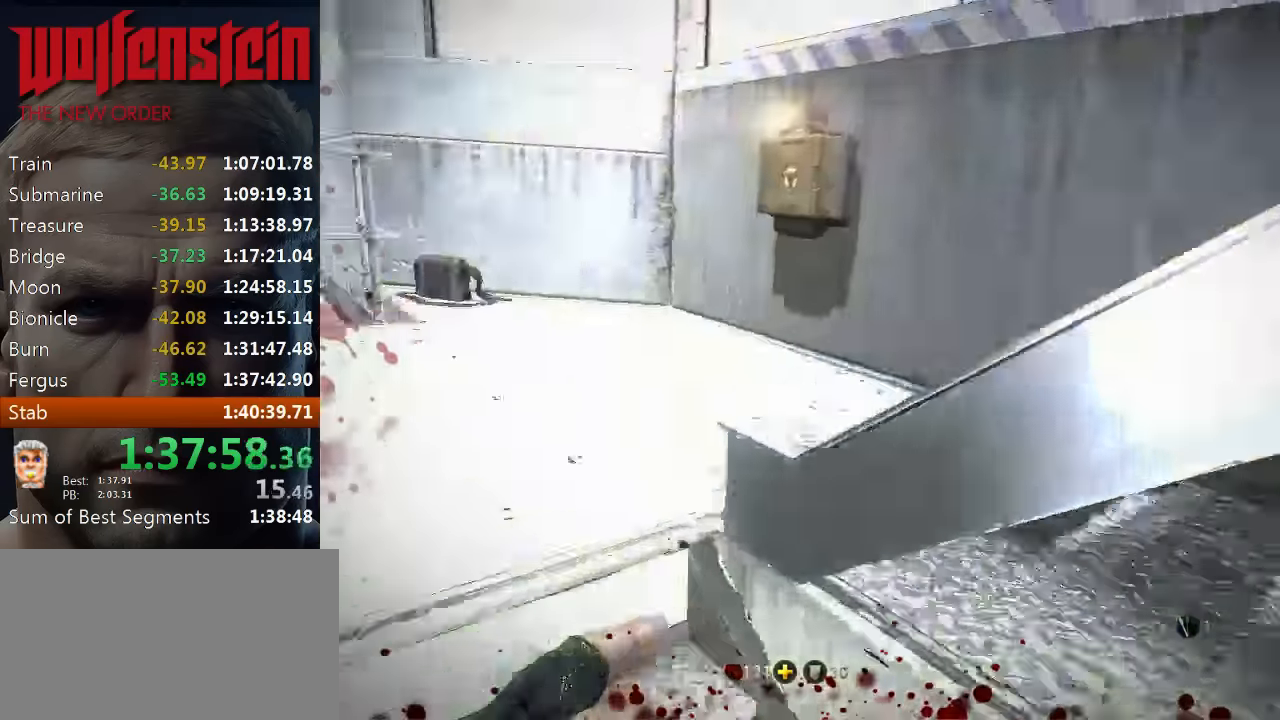
{"keys": ["a", "w"], "mouse": [], "events": [[150, "shift", "up"], [350, "a", "up"], [450, "a", "down"]]}
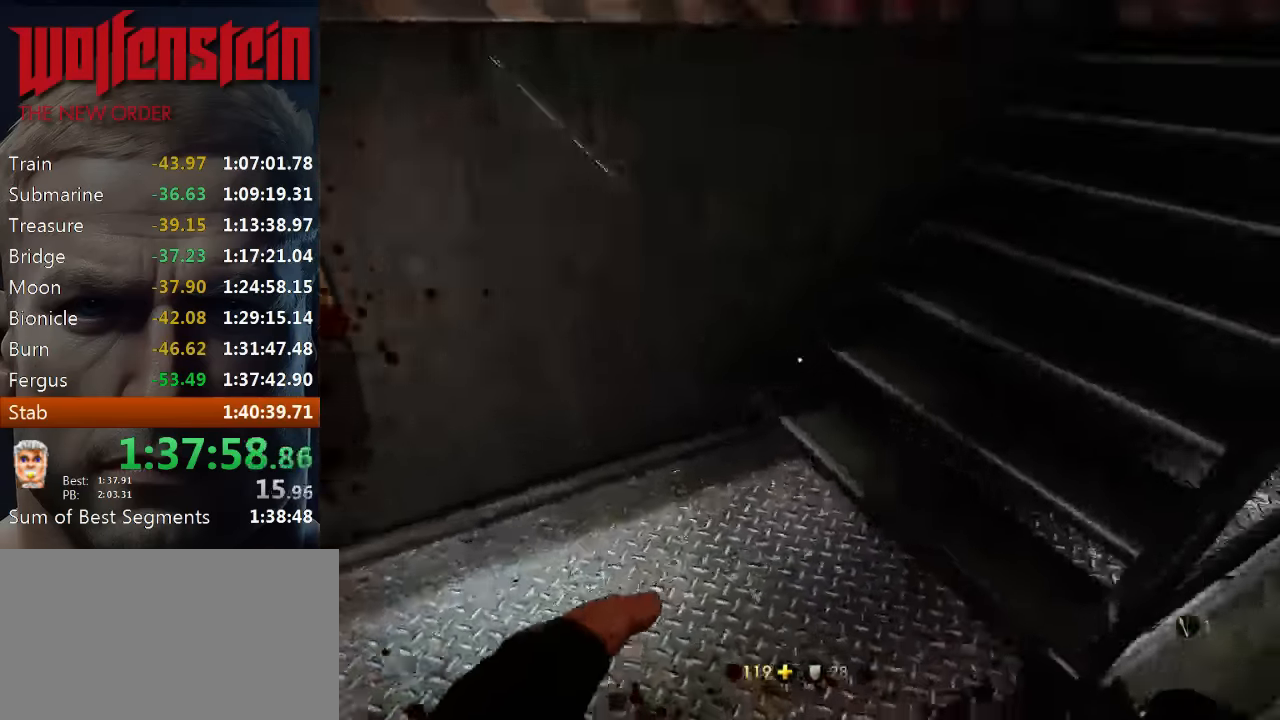
{"keys": ["shift", "w"], "mouse": [], "events": [[83, "a", "up"], [250, "shift", "down"]]}
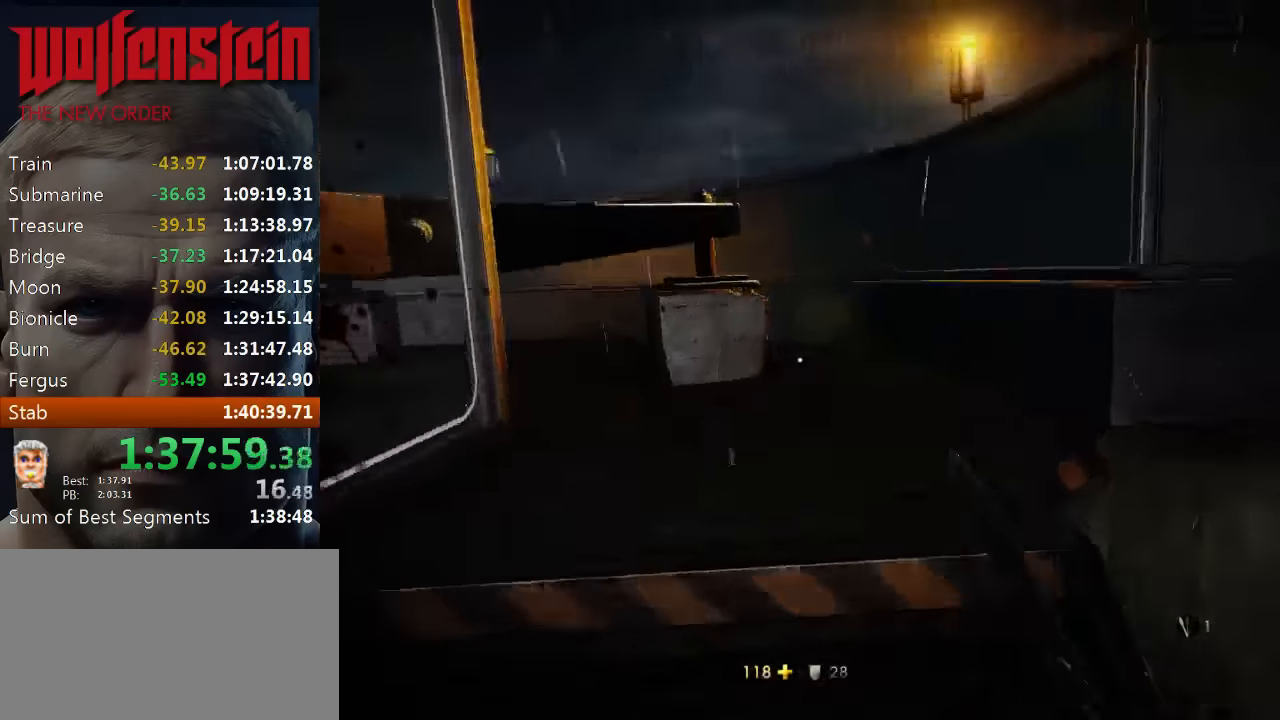
{"keys": ["d", "w"], "mouse": [], "events": [[317, "d", "down"], [317, "shift", "up"]]}
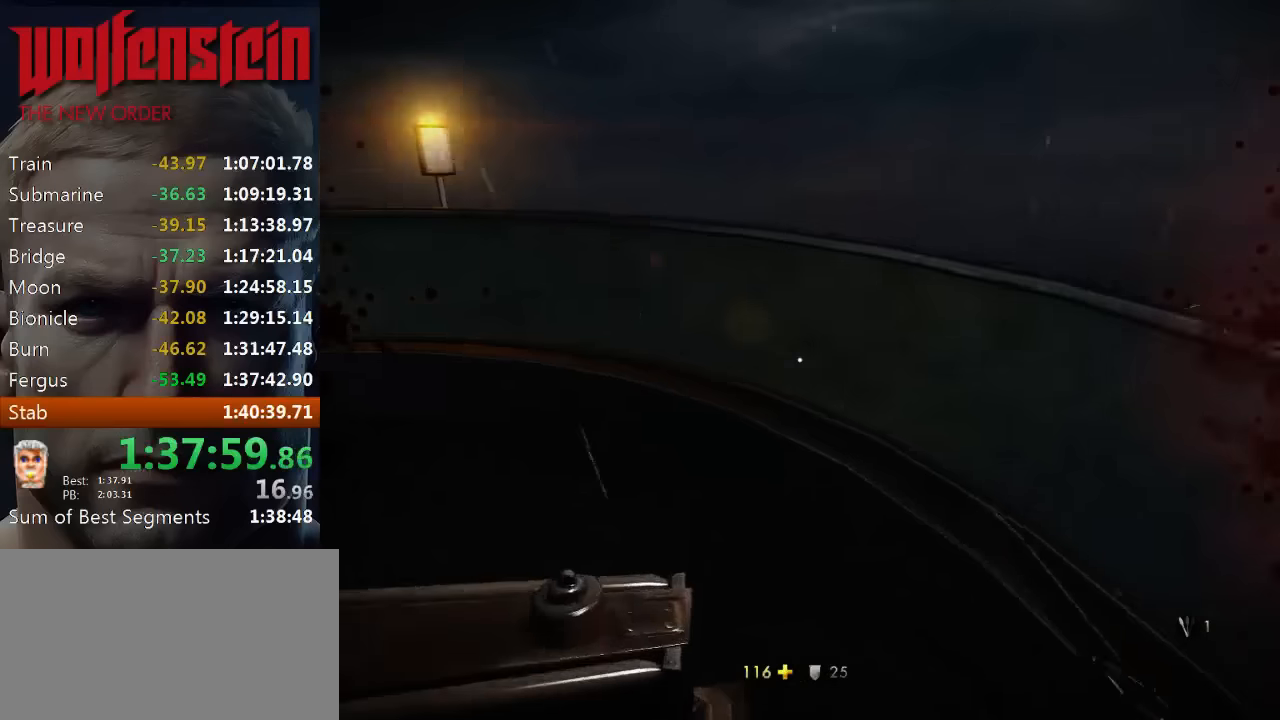
{"keys": ["shift", "w"], "mouse": [], "events": [[50, "w", "up"], [183, "w", "down"], [283, "shift", "down"], [483, "d", "up"]]}
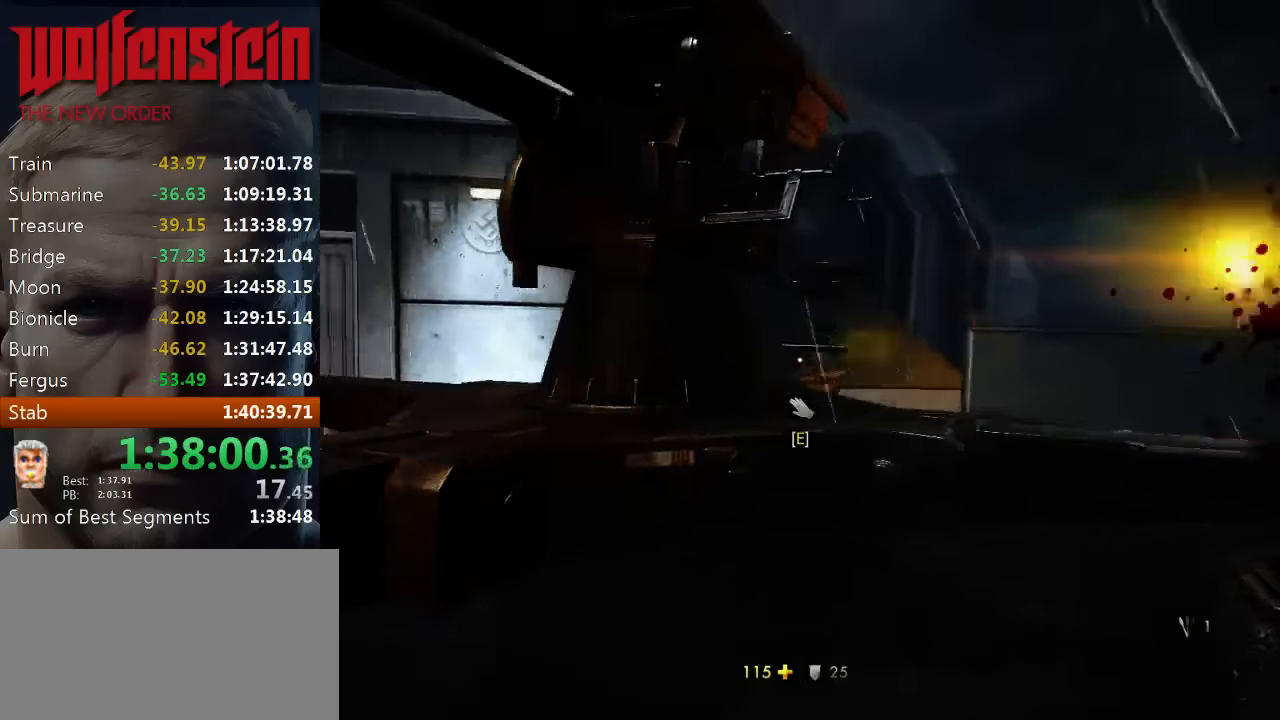
{"keys": [], "mouse": [], "events": [[183, "e", "down"], [250, "e", "up"], [317, "e", "down"], [383, "e", "up"], [450, "shift", "up"], [483, "w", "up"]]}
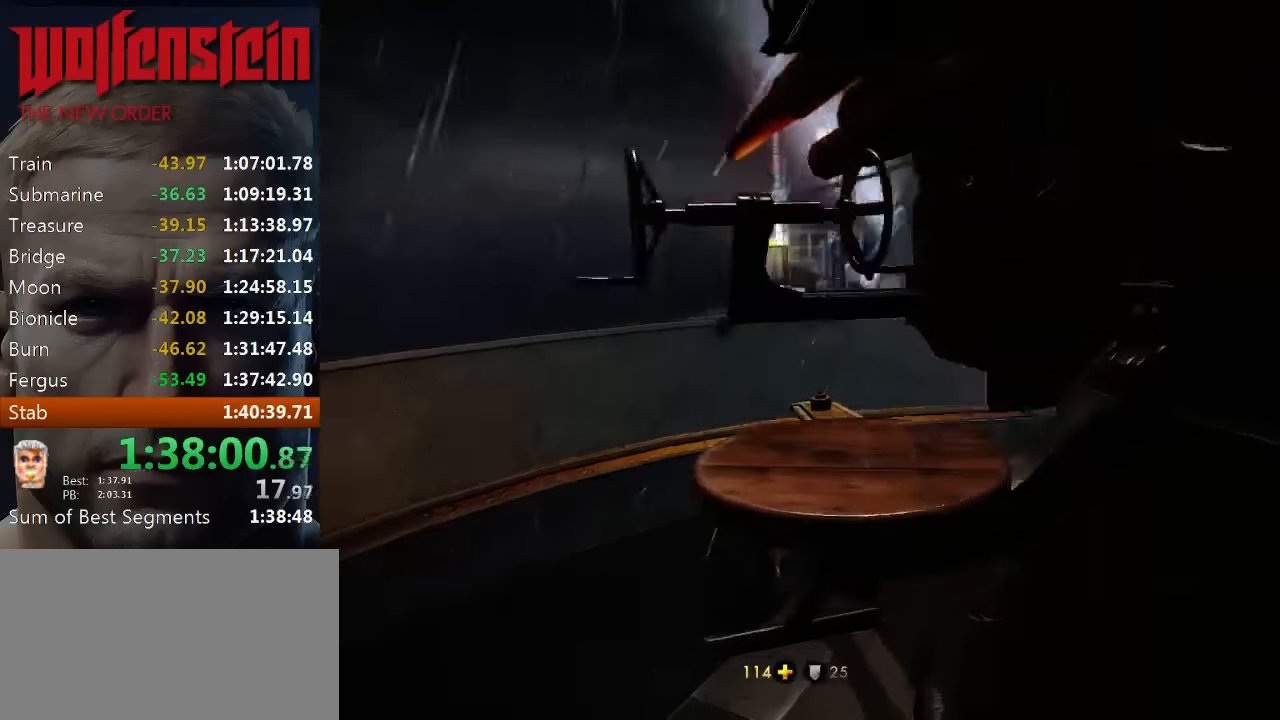
{"keys": [], "mouse": [], "events": []}
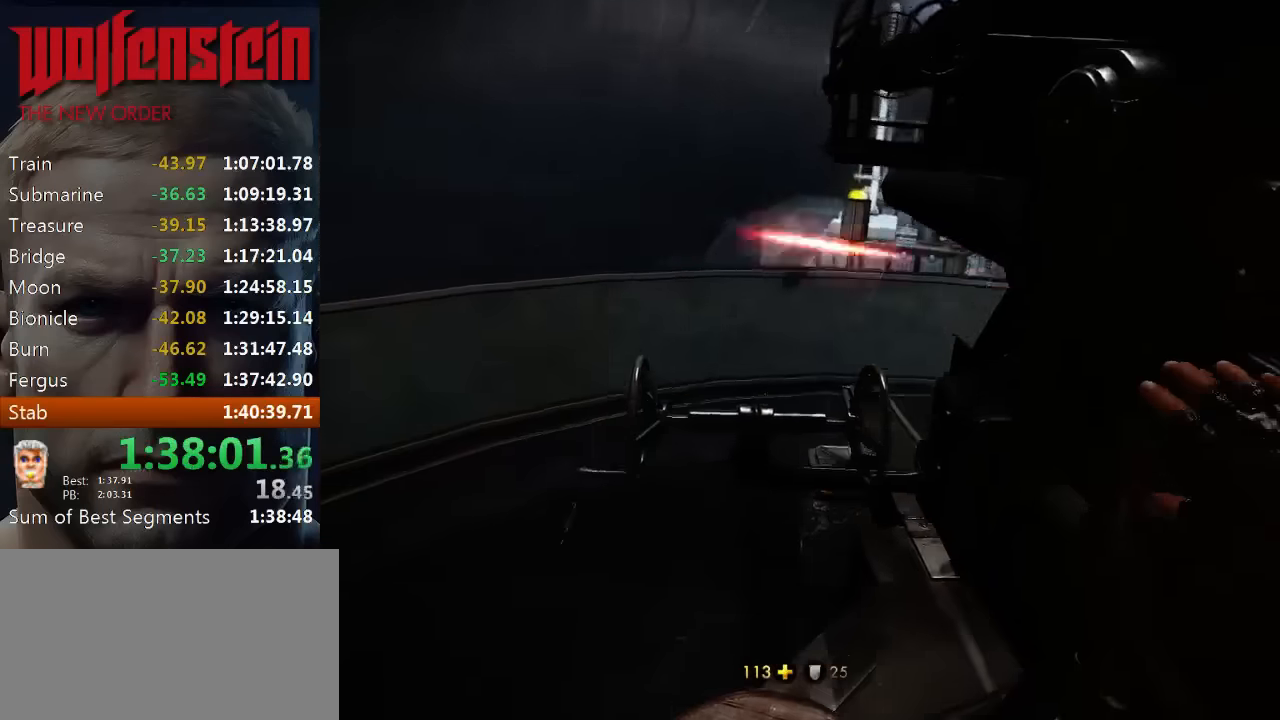
{"keys": [], "mouse": [], "events": []}
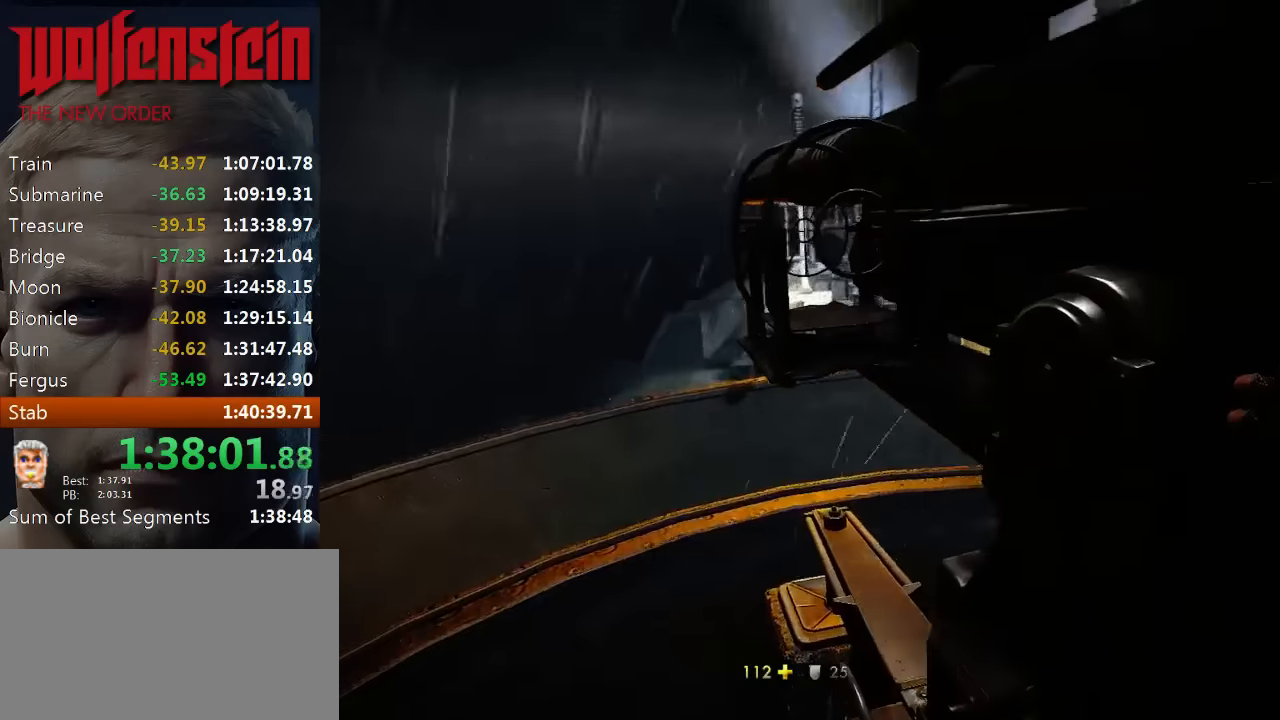
{"keys": [], "mouse": [], "events": []}
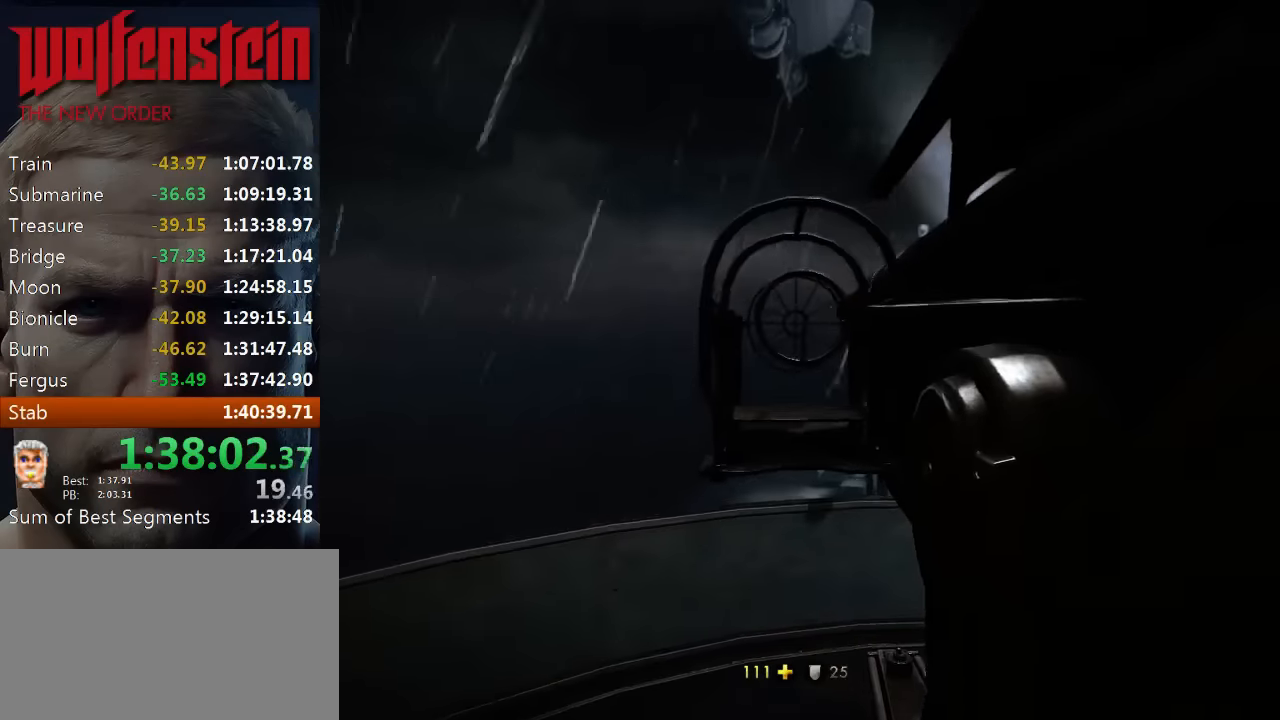
{"keys": [], "mouse": [], "events": []}
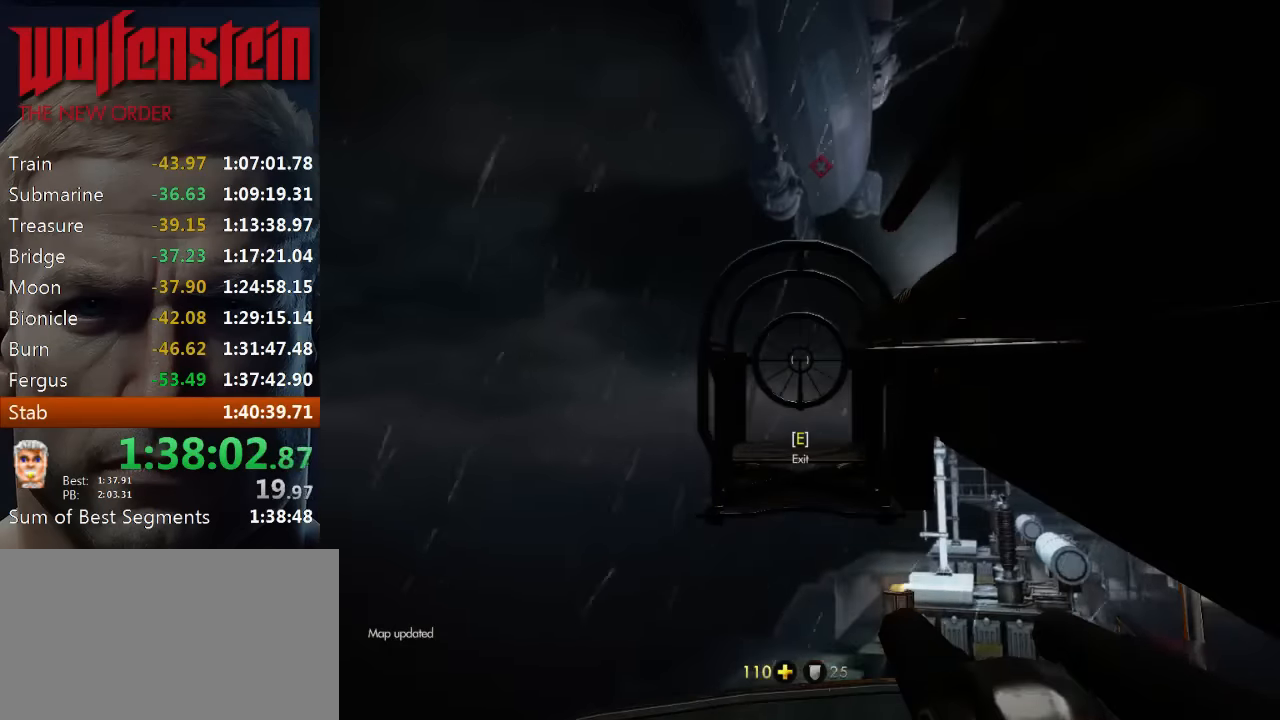
{"keys": [], "mouse": ["left"], "events": [[484, "mouse_left", "down"]]}